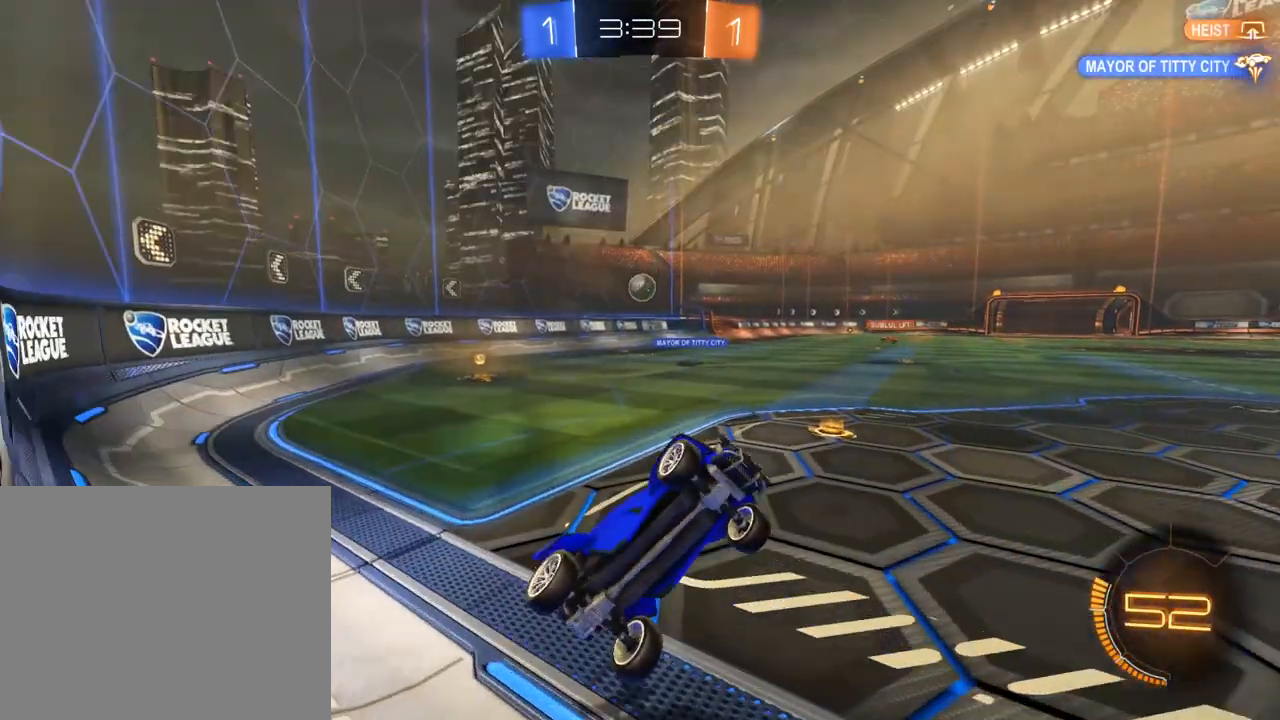
Gameplay with a controller (Xbox layout); each line is a JSON object with the inputs held at the frame after it (dt_ms = milliseconds from this image to that frame). "events" lists button and stick changes between this image and that frame as [ms after this image, input, new state], when the widget could be followed in between.
{"dt_ms": 500, "buttons": ["B", "L2", "R2"], "left_stick": "up-right", "right_stick": "center", "events": [[17, "left_stick", "down-right"], [50, "R2", "down"], [250, "left_stick", "up-right"]]}
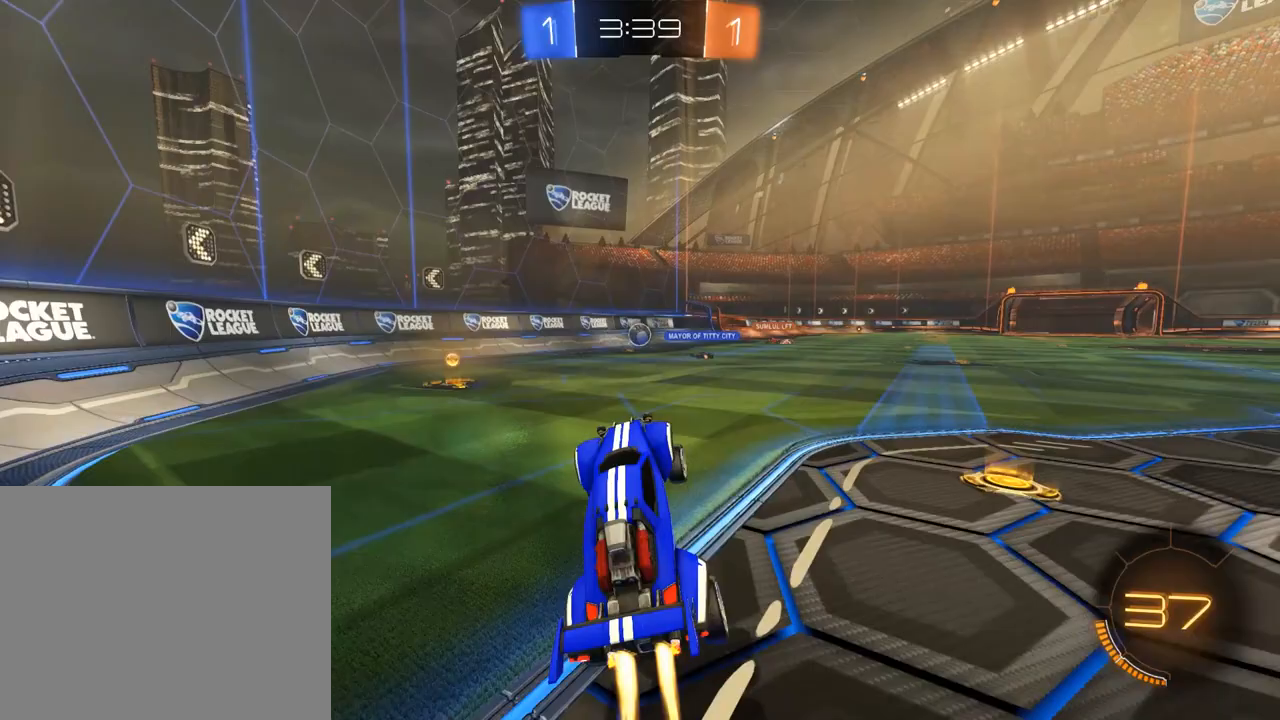
{"dt_ms": 500, "buttons": ["B", "R2"], "left_stick": "left", "right_stick": "center", "events": [[17, "L2", "up"], [17, "left_stick", "left"], [183, "left_stick", "center"], [217, "L2", "down"], [250, "left_stick", "left"], [283, "L2", "up"], [383, "left_stick", "center"], [450, "left_stick", "left"]]}
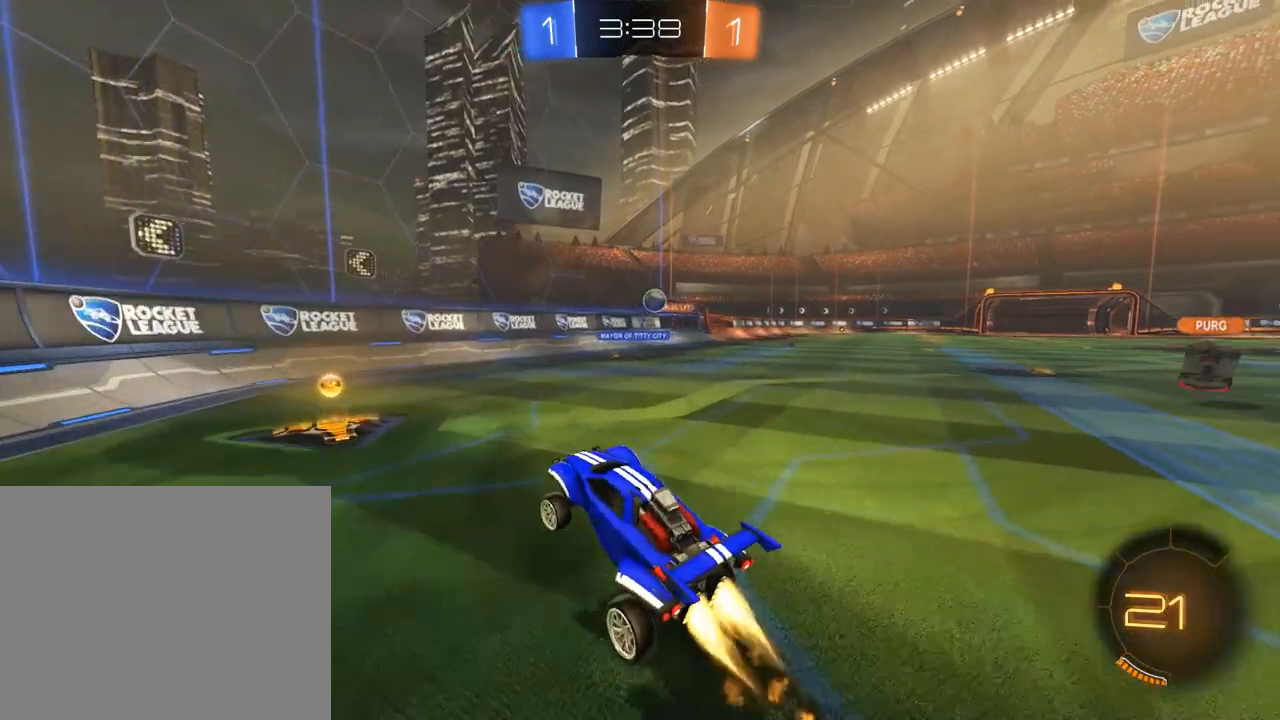
{"dt_ms": 500, "buttons": ["B"], "left_stick": "left", "right_stick": "center", "events": [[17, "left_stick", "center"], [83, "left_stick", "left"], [183, "R2", "up"]]}
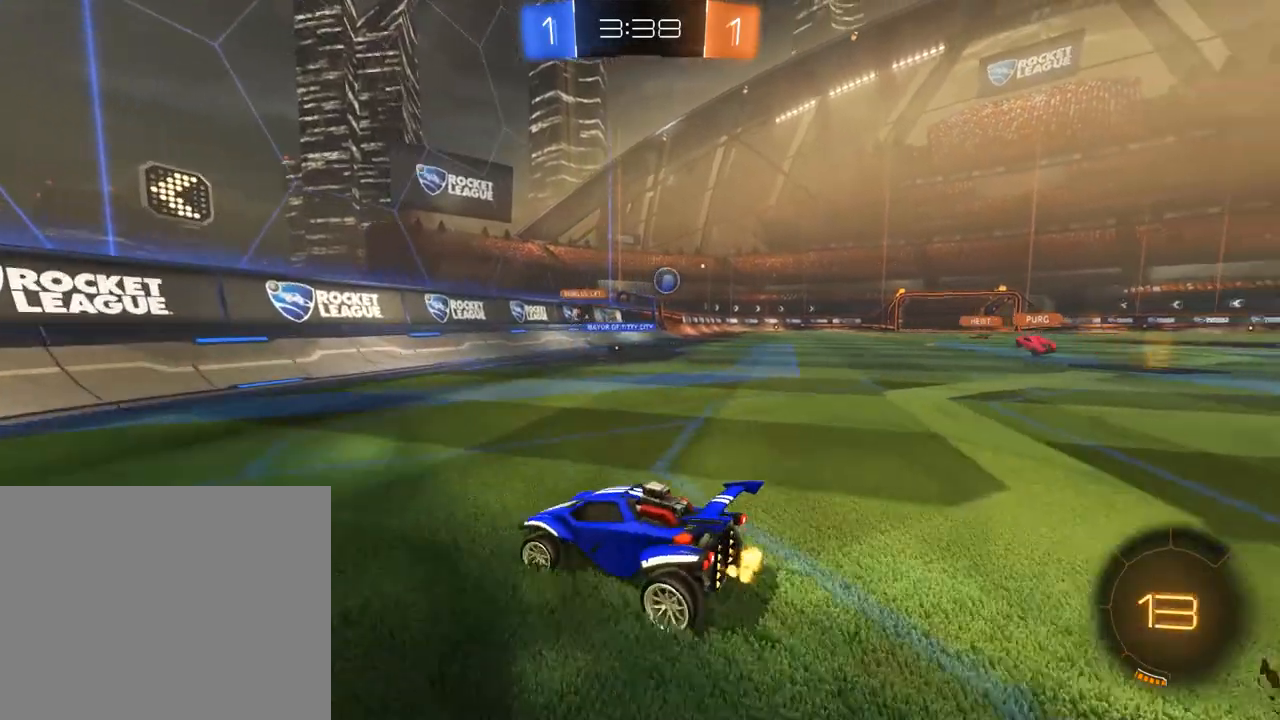
{"dt_ms": 500, "buttons": ["B", "X"], "left_stick": "left", "right_stick": "center", "events": [[50, "L2", "down"], [50, "X", "down"], [117, "B", "up"], [150, "X", "up"], [317, "L2", "up"], [350, "B", "down"], [383, "X", "down"]]}
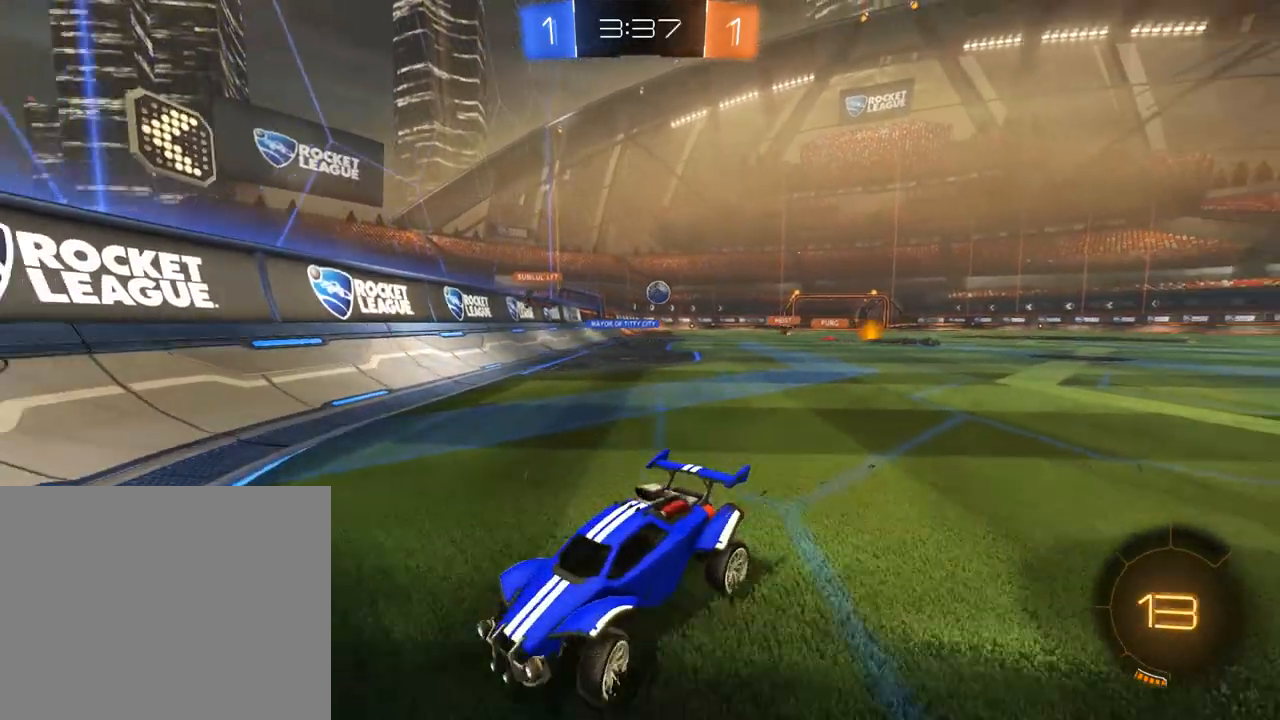
{"dt_ms": 500, "buttons": ["B"], "left_stick": "left", "right_stick": "center", "events": [[50, "X", "up"], [83, "X", "down"], [250, "X", "up"]]}
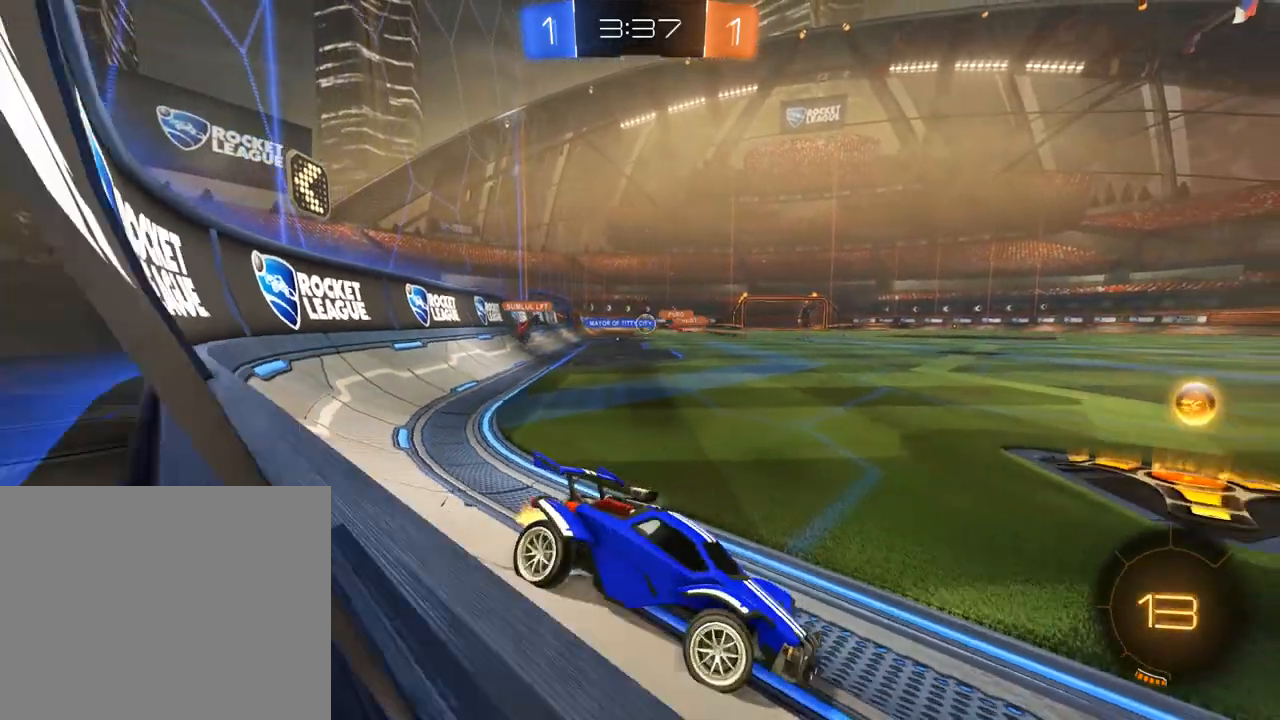
{"dt_ms": 1000, "buttons": ["A", "B", "R2"], "left_stick": "up", "right_stick": "center", "events": [[83, "X", "down"], [183, "X", "up"], [417, "left_stick", "center"], [583, "left_stick", "left"], [617, "R2", "down"], [950, "left_stick", "up"], [983, "A", "down"]]}
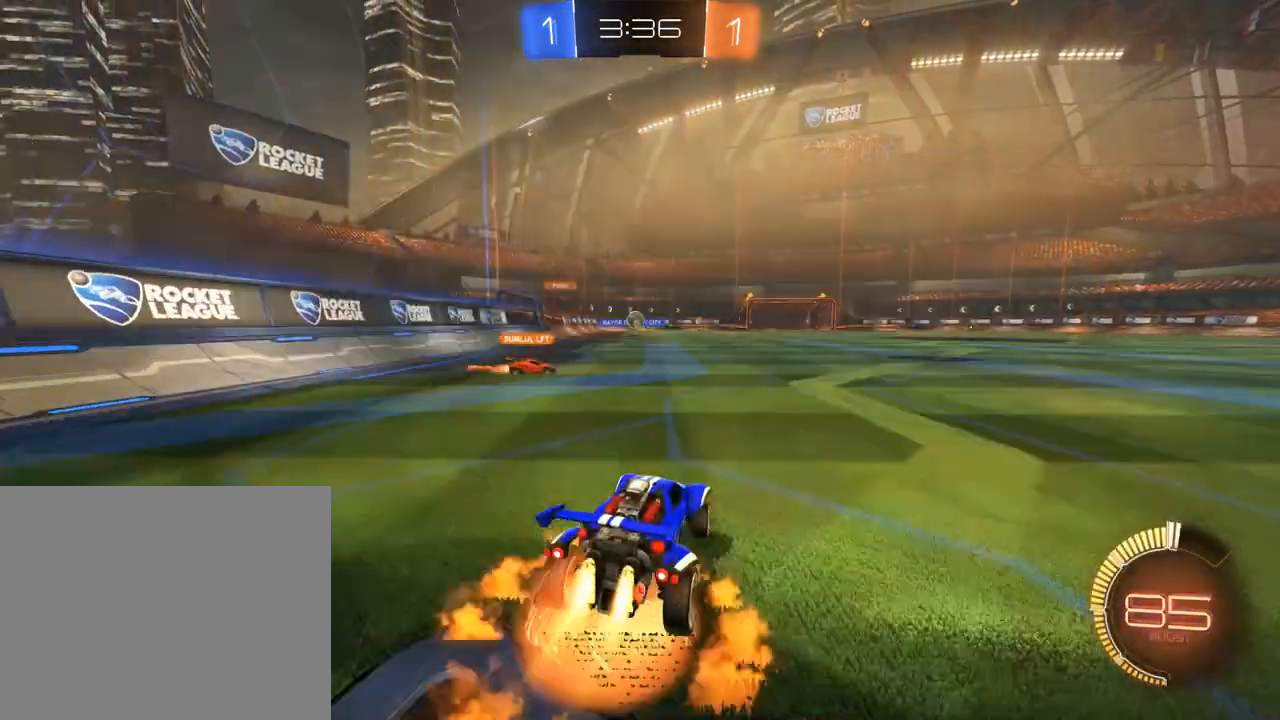
{"dt_ms": 500, "buttons": [], "left_stick": "center", "right_stick": "center", "events": [[17, "L3", "down"], [50, "A", "up"], [117, "A", "down"], [150, "L3", "up"], [183, "A", "up"], [183, "left_stick", "up-right"], [217, "Y", "down"], [283, "R2", "up"], [283, "Y", "up"], [283, "left_stick", "center"], [317, "Y", "down"], [417, "B", "up"], [450, "Y", "up"]]}
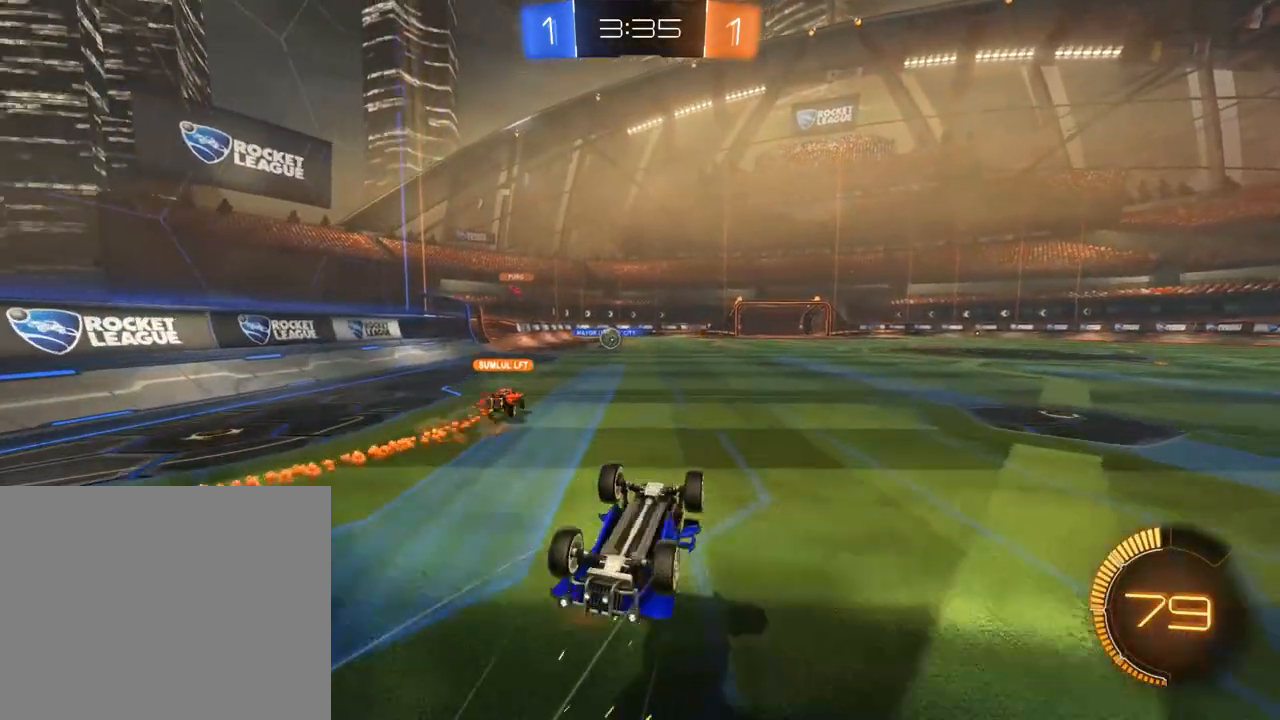
{"dt_ms": 500, "buttons": ["B"], "left_stick": "center", "right_stick": "center", "events": [[50, "B", "down"]]}